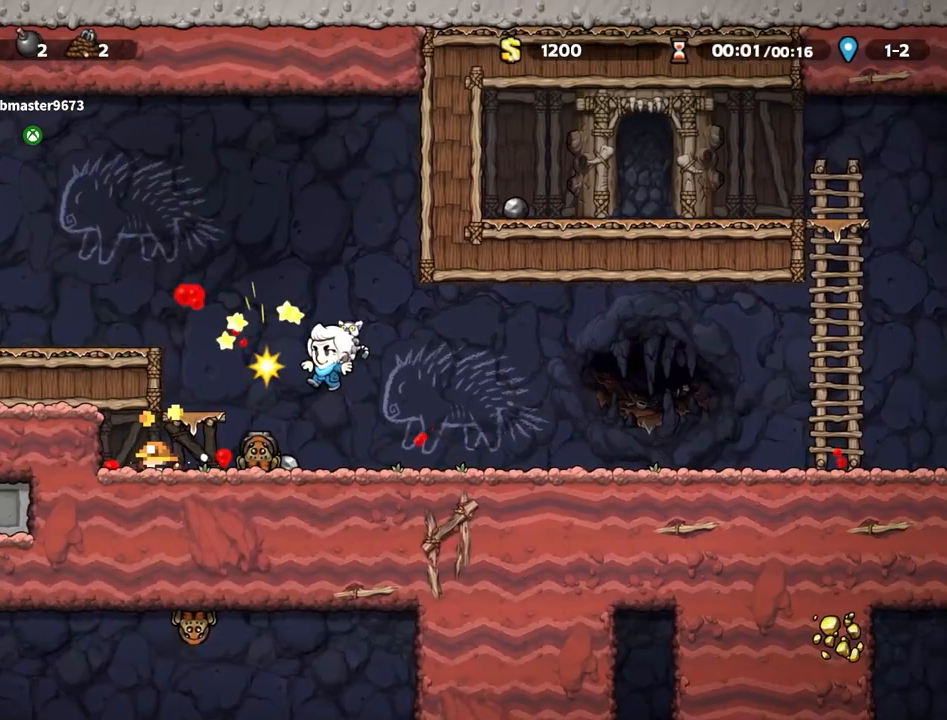
Gameplay with keyboard; each line is a JSON object with the keys held at the frame after it. "events" lists presses ("down") and releases ("up") of "a", "down", "escape", "left", "right", "run", "s", "space", "up", "x" and "z" between this image and that frame as [ms after this image, input, new state], when the widget could be followed in between. No other keys are recorded. Mouse input is not recorded. Key names are as the overlay labels them; some are game actions (e.g. jump) rather than physical keys.
{"keys": ["down"], "events": [[50, "left", "up"], [200, "left", "down"], [200, "run", "down"], [433, "down", "down"], [433, "x", "down"], [483, "left", "up"], [483, "run", "up"], [483, "x", "up"]]}
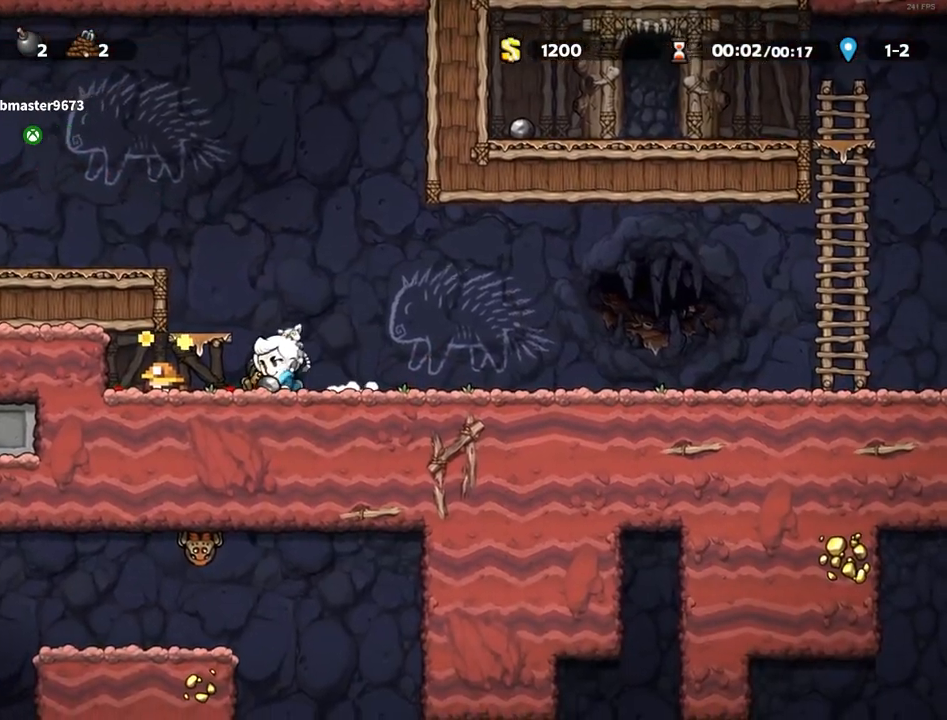
{"keys": ["down"], "events": [[17, "run", "down"], [67, "left", "down"], [117, "left", "up"], [117, "run", "up"], [267, "z", "down"], [300, "z", "up"], [400, "x", "down"], [483, "x", "up"]]}
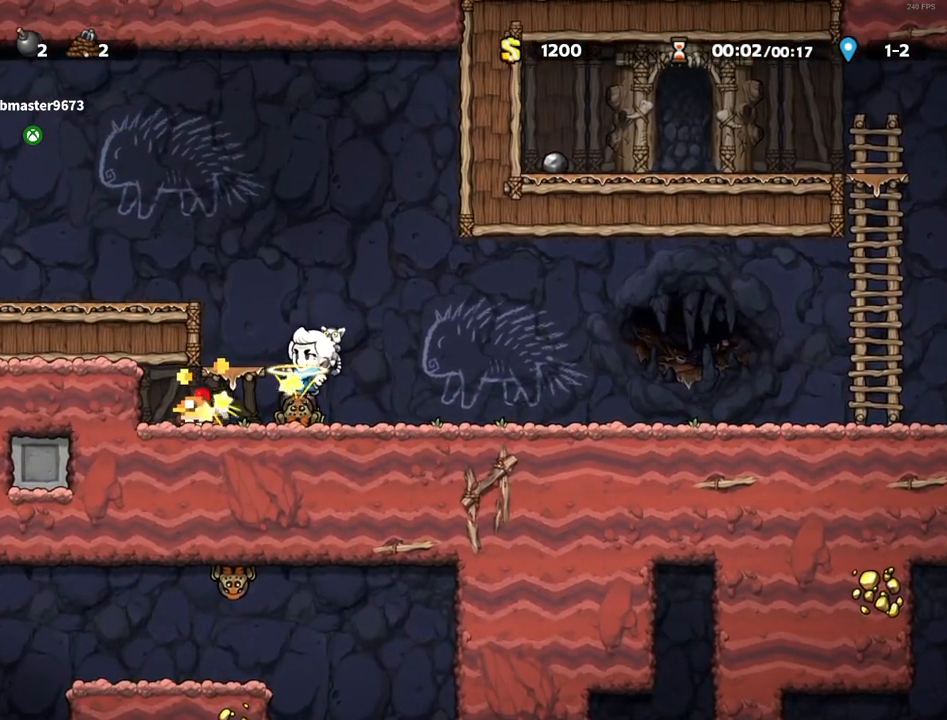
{"keys": ["down"], "events": [[83, "down", "up"], [83, "left", "down"], [83, "run", "down"], [183, "down", "down"], [183, "left", "up"], [233, "run", "up"], [317, "s", "down"], [417, "s", "up"]]}
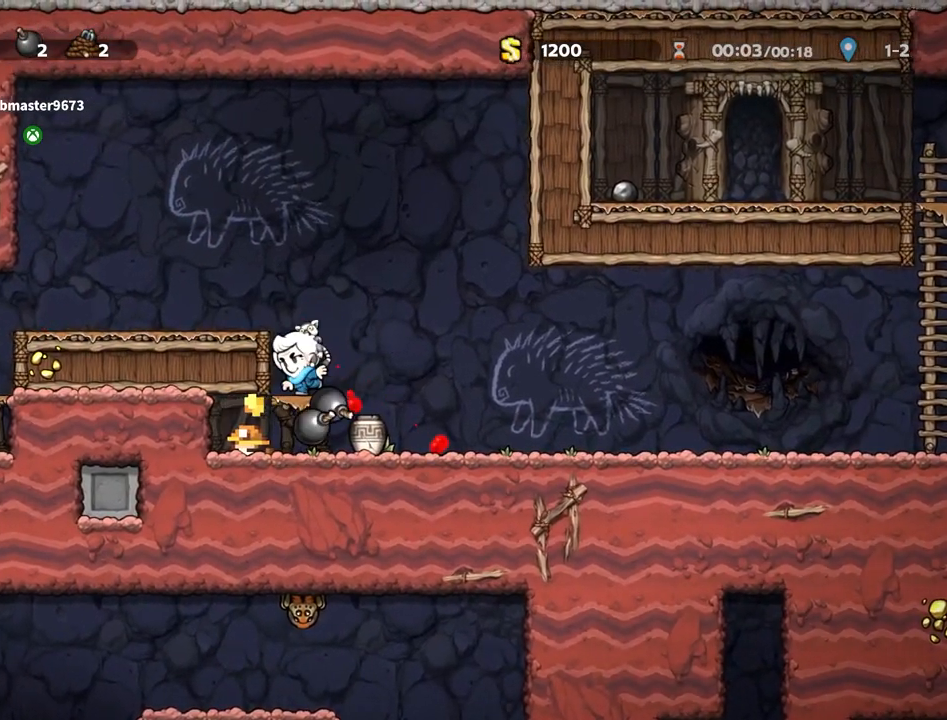
{"keys": ["down", "left", "x"], "events": [[17, "down", "up"], [17, "right", "down"], [50, "down", "down"], [50, "left", "down"], [100, "left", "up"], [100, "right", "up"], [150, "z", "down"], [200, "z", "up"], [233, "right", "down"], [283, "down", "up"], [383, "down", "down"], [433, "right", "up"], [483, "left", "down"], [483, "x", "down"]]}
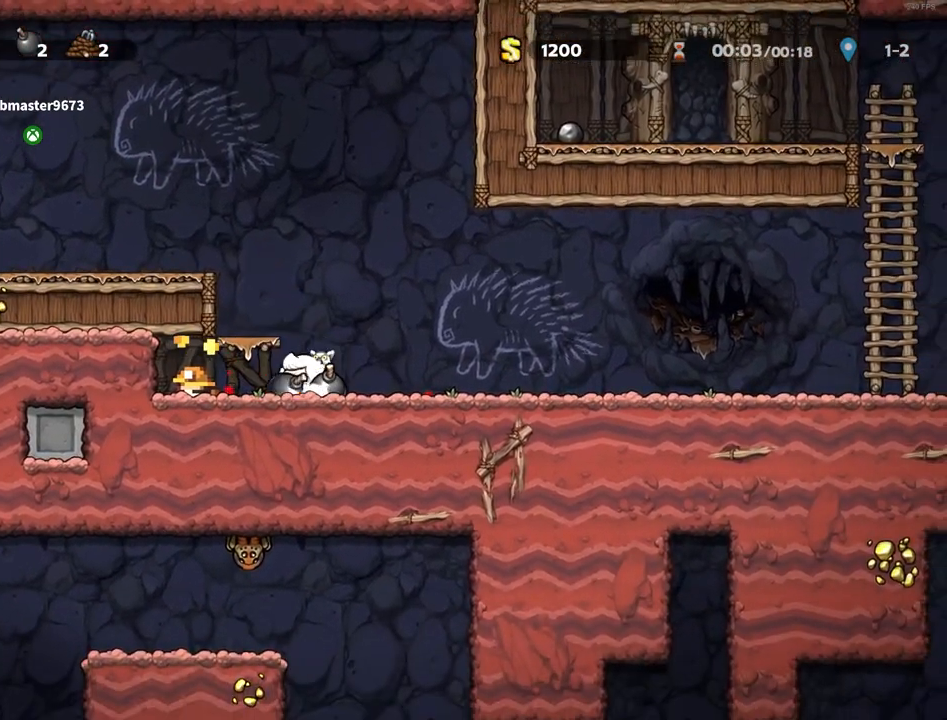
{"keys": ["right", "run"], "events": [[17, "x", "up"], [67, "x", "down"], [117, "x", "up"], [217, "left", "up"], [250, "right", "down"], [300, "down", "up"], [300, "run", "down"], [350, "left", "down"], [350, "right", "up"], [400, "left", "up"], [400, "right", "down"], [450, "run", "up"], [500, "run", "down"]]}
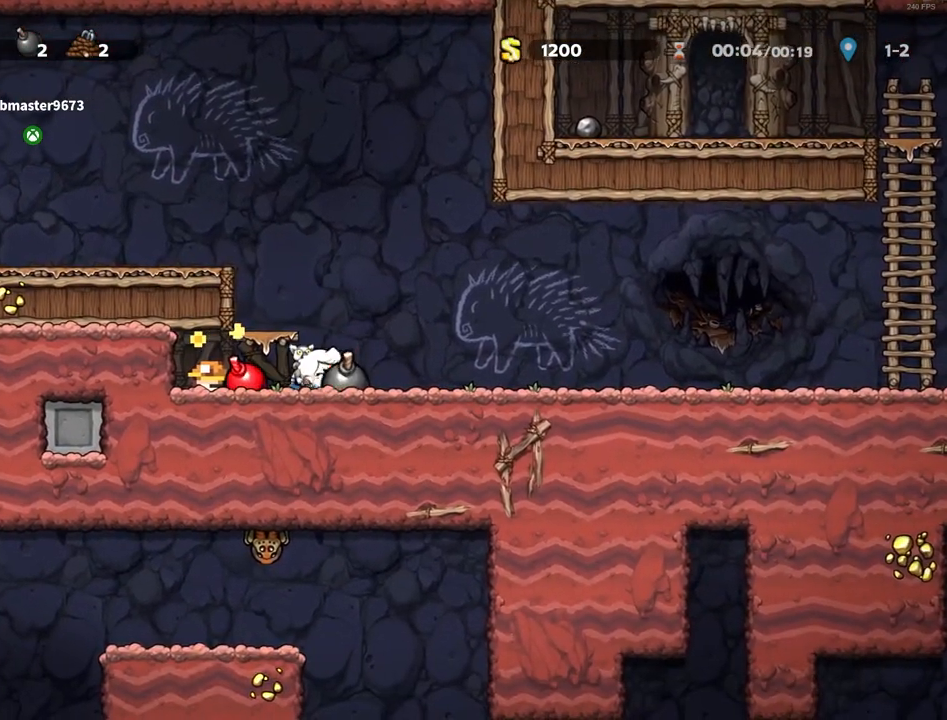
{"keys": [], "events": [[33, "down", "down"], [83, "right", "up"], [83, "run", "up"], [133, "left", "down"], [133, "x", "down"], [183, "down", "up"], [183, "run", "down"], [183, "x", "up"], [233, "run", "up"], [233, "x", "down"], [267, "x", "up"], [417, "left", "up"]]}
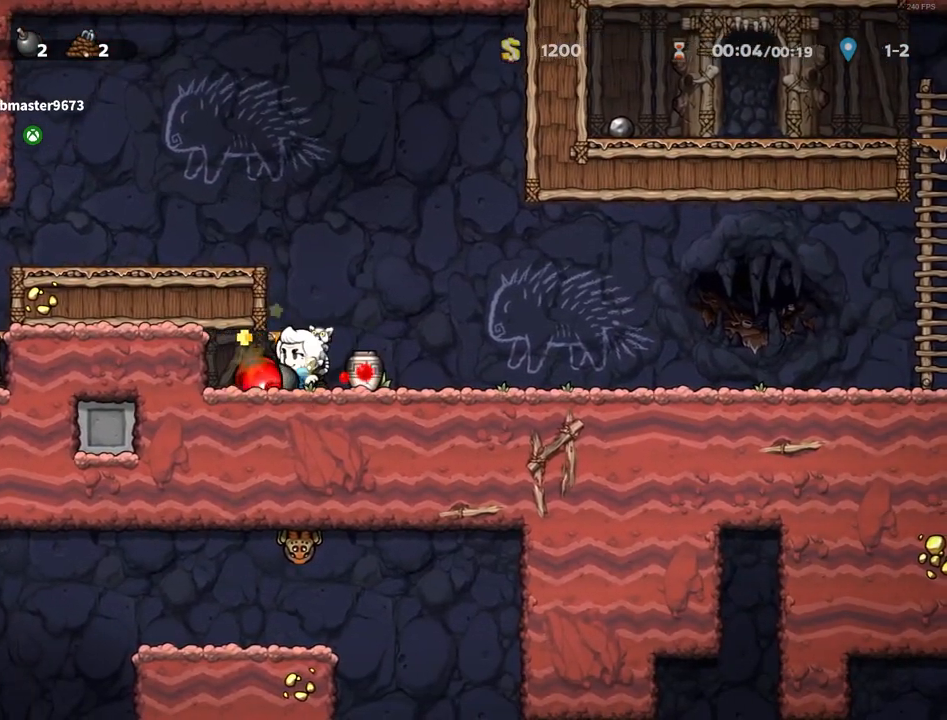
{"keys": ["up", "z"], "events": [[50, "up", "down"], [100, "up", "up"], [150, "down", "down"], [283, "x", "down"], [333, "down", "up"], [333, "x", "up"], [433, "up", "down"], [433, "z", "down"]]}
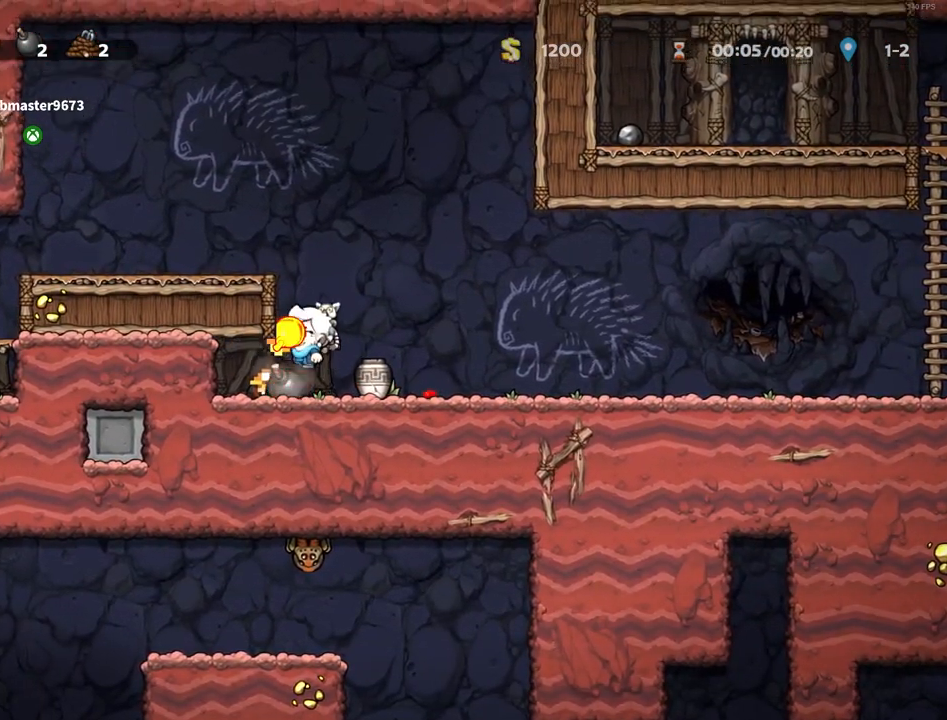
{"keys": [], "events": [[17, "x", "down"], [17, "z", "up"], [67, "up", "up"], [67, "x", "up"]]}
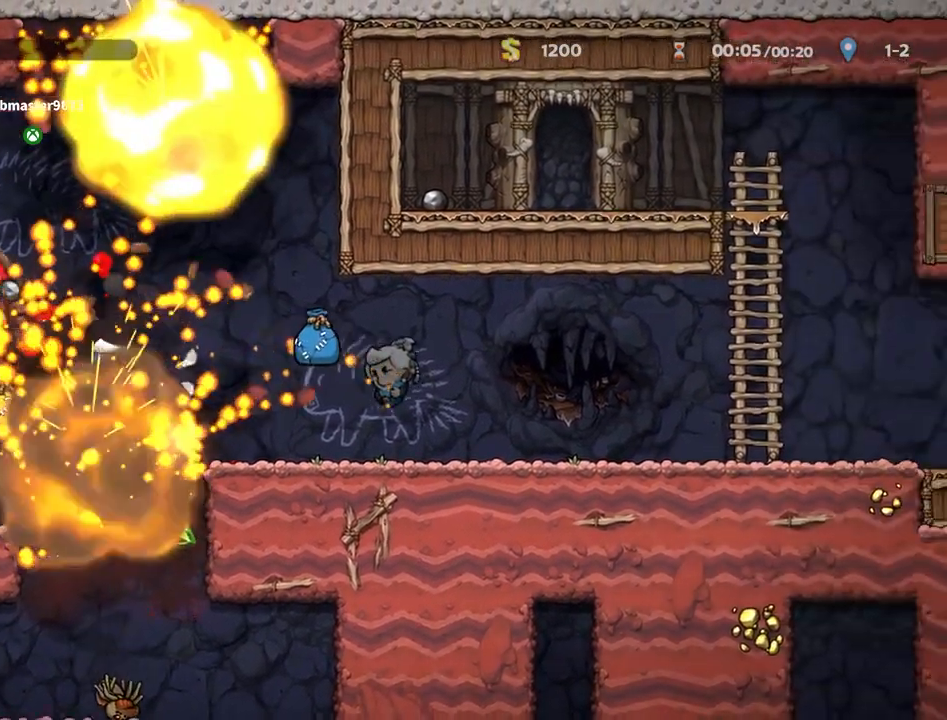
{"keys": [], "events": []}
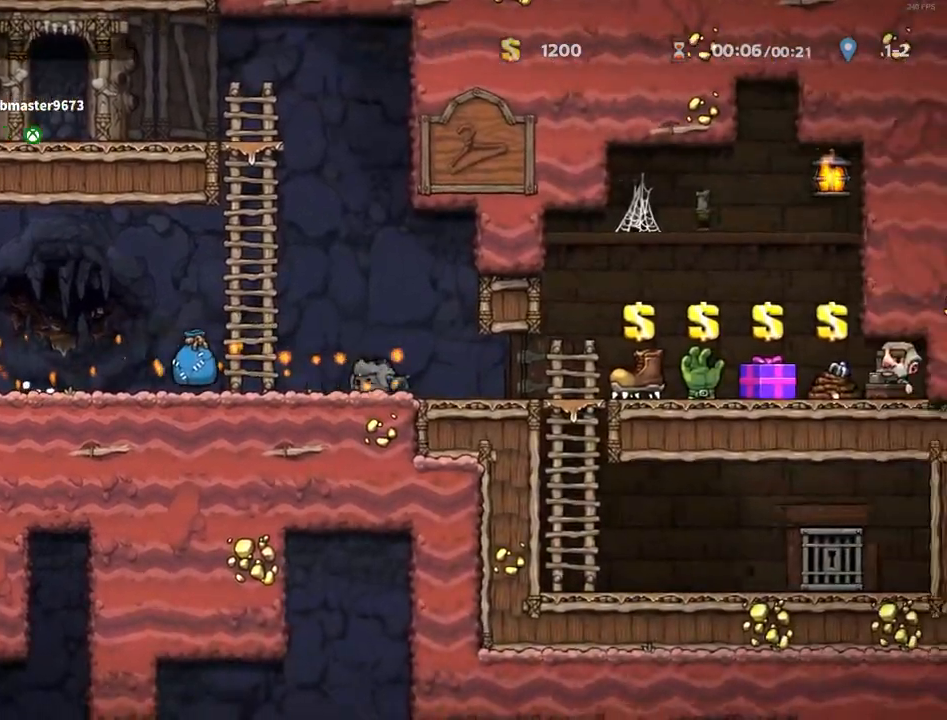
{"keys": [], "events": []}
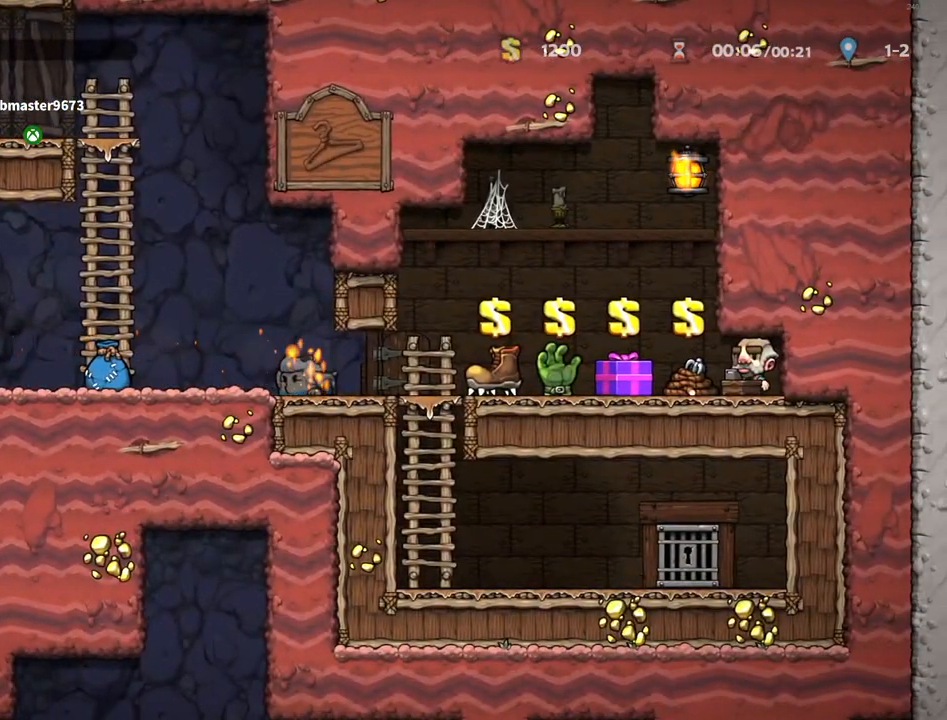
{"keys": [], "events": []}
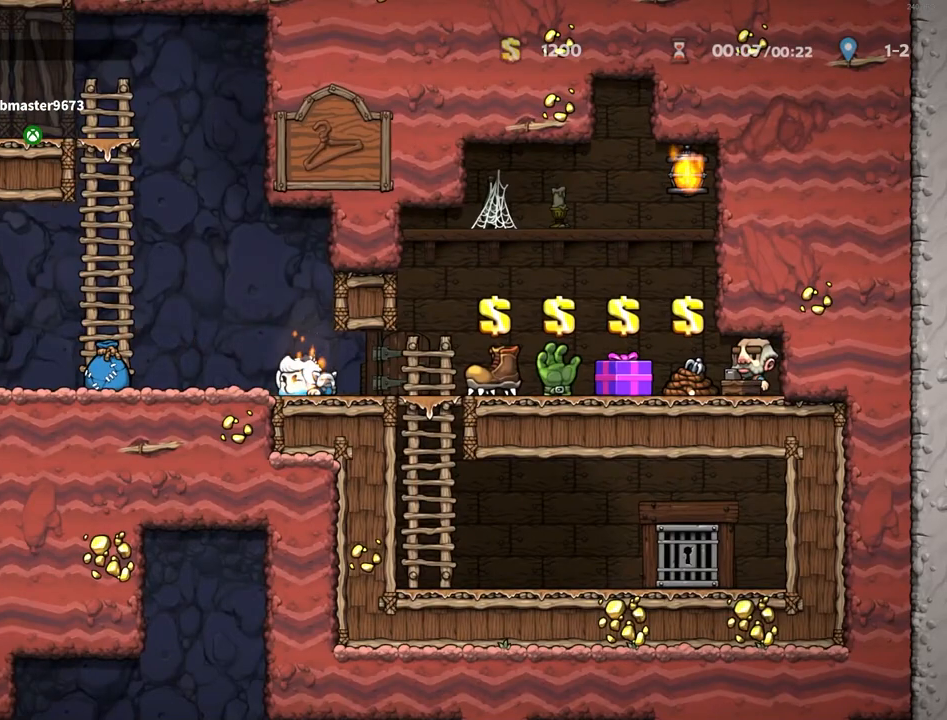
{"keys": [], "events": []}
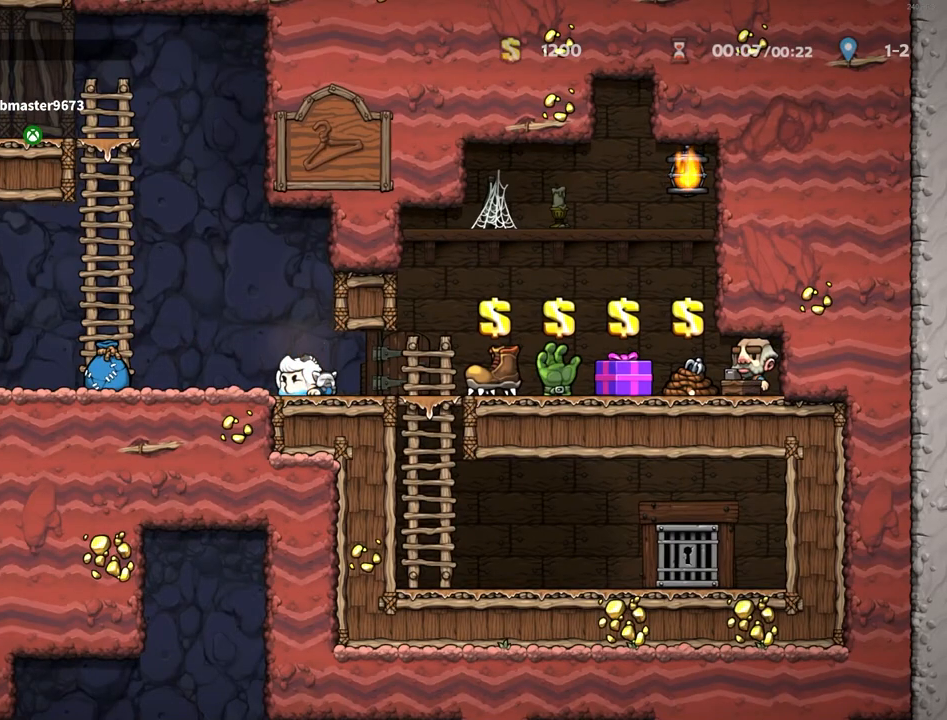
{"keys": [], "events": []}
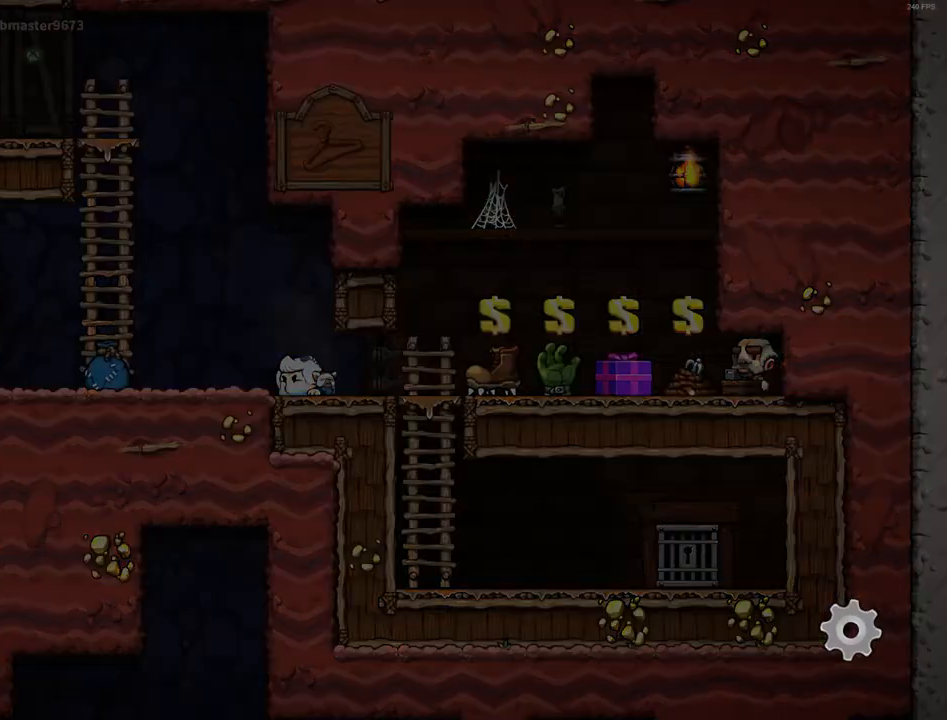
{"keys": [], "events": []}
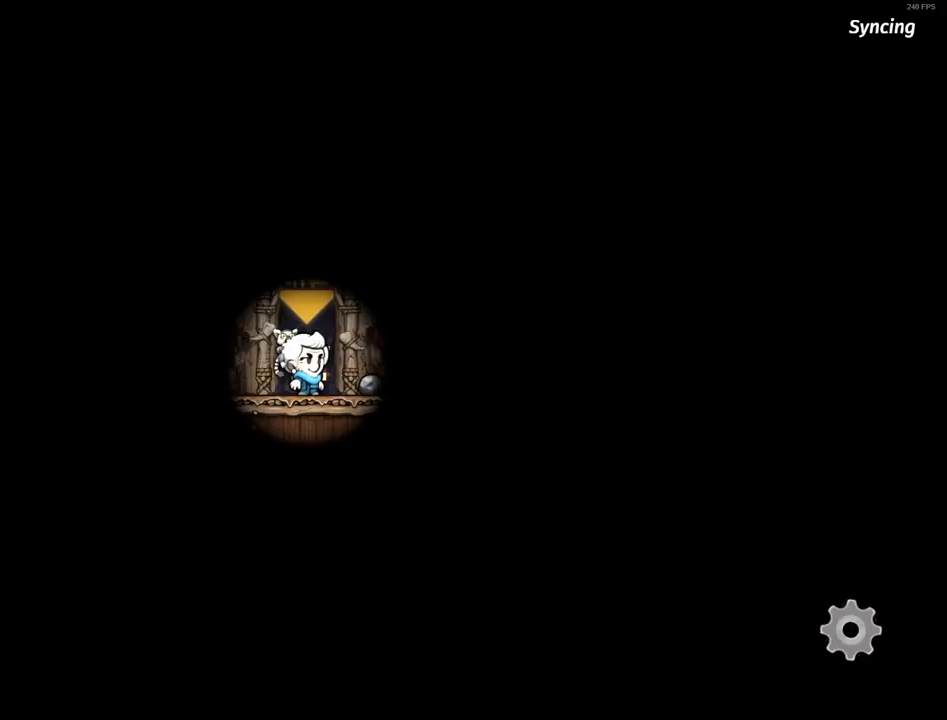
{"keys": [], "events": []}
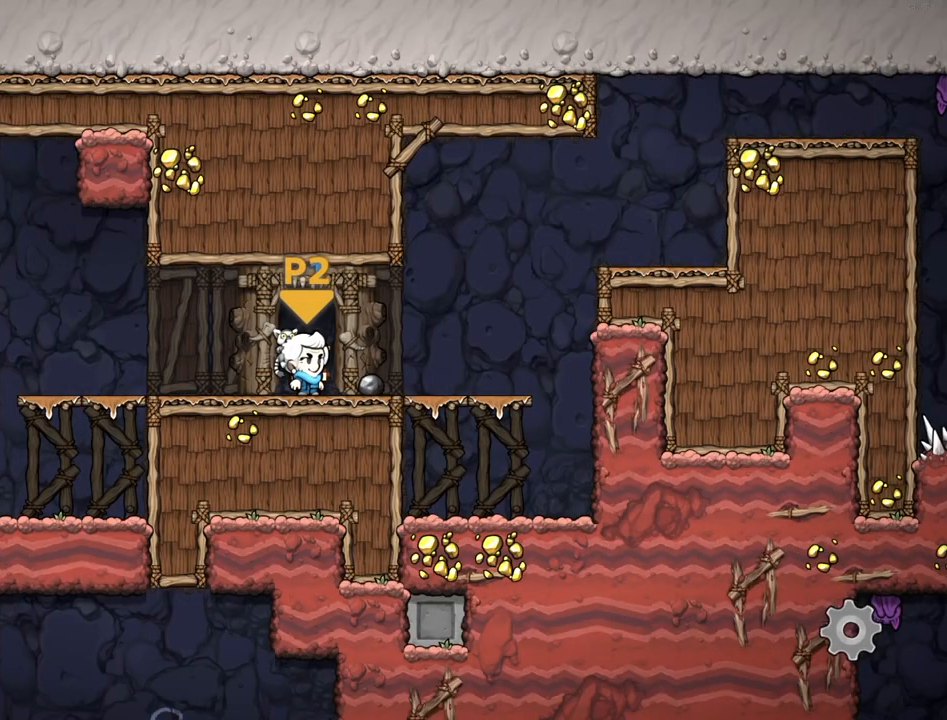
{"keys": ["left", "run"], "events": [[383, "left", "down"], [383, "z", "down"], [433, "run", "down"], [483, "z", "up"]]}
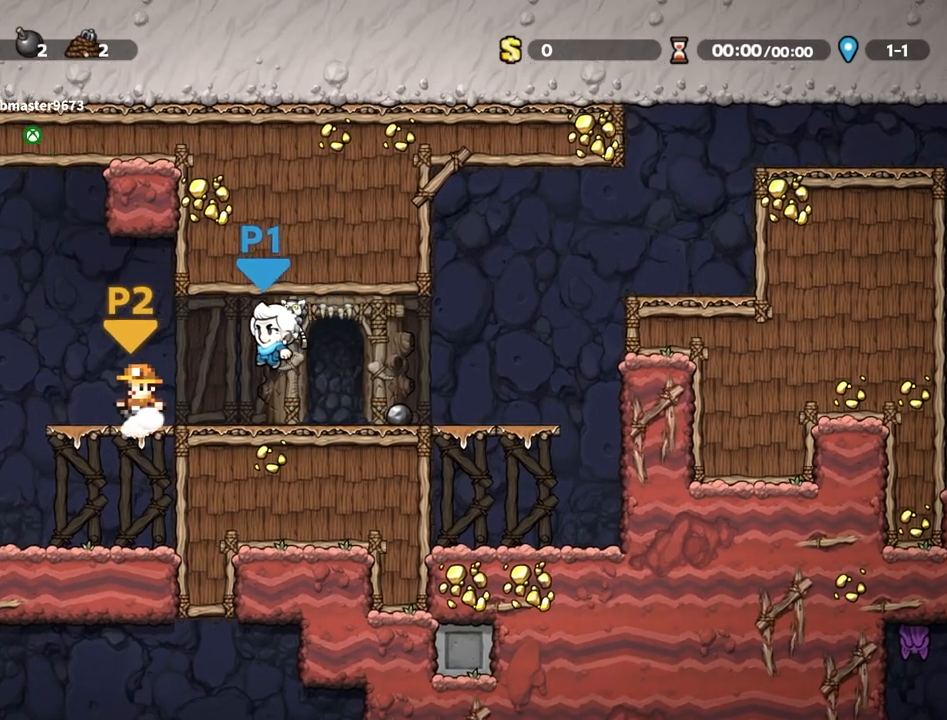
{"keys": ["left", "run", "z"], "events": [[300, "z", "down"]]}
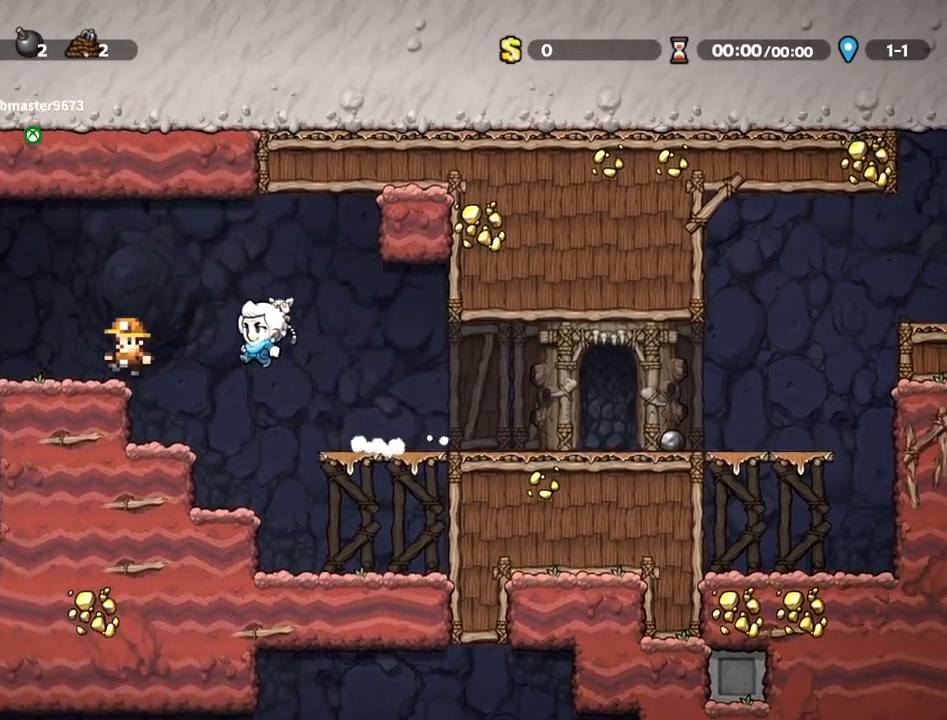
{"keys": ["left", "run"], "events": [[33, "z", "up"], [267, "z", "down"], [317, "z", "up"]]}
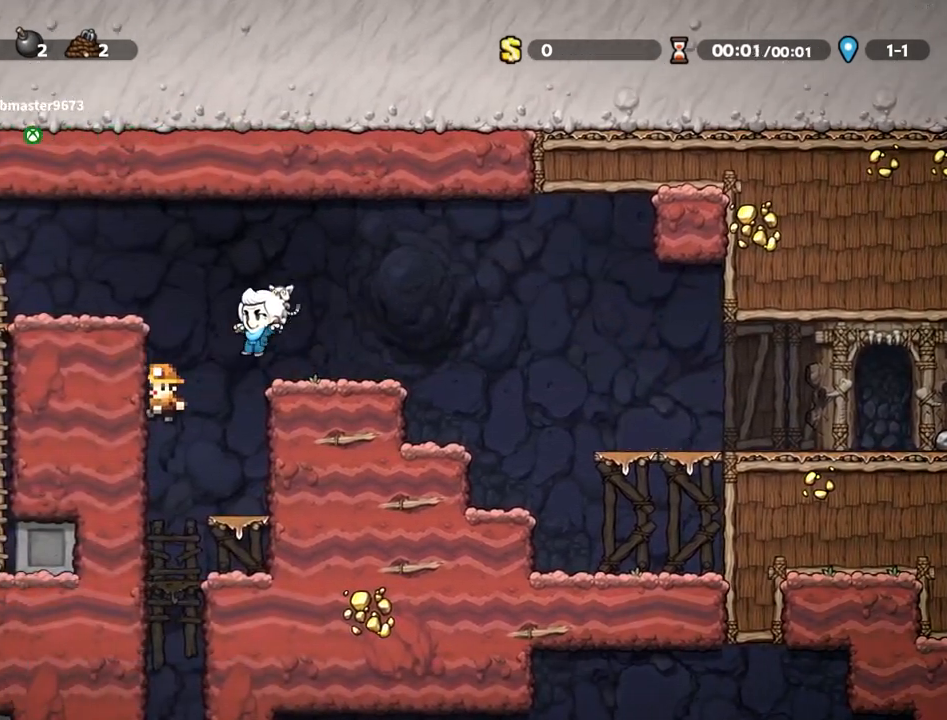
{"keys": ["down", "left", "run"], "events": [[200, "left", "up"], [283, "right", "down"], [333, "down", "down"], [433, "left", "down"], [433, "right", "up"], [433, "z", "down"], [483, "z", "up"]]}
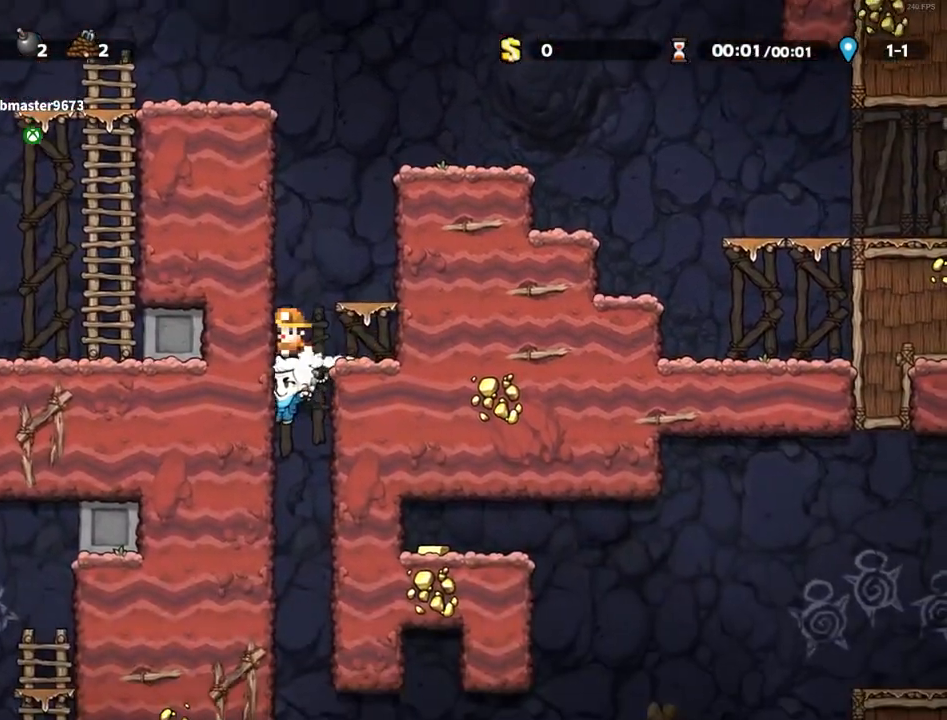
{"keys": ["down", "run", "z"], "events": [[17, "down", "up"], [250, "down", "down"], [250, "left", "up"], [500, "z", "down"]]}
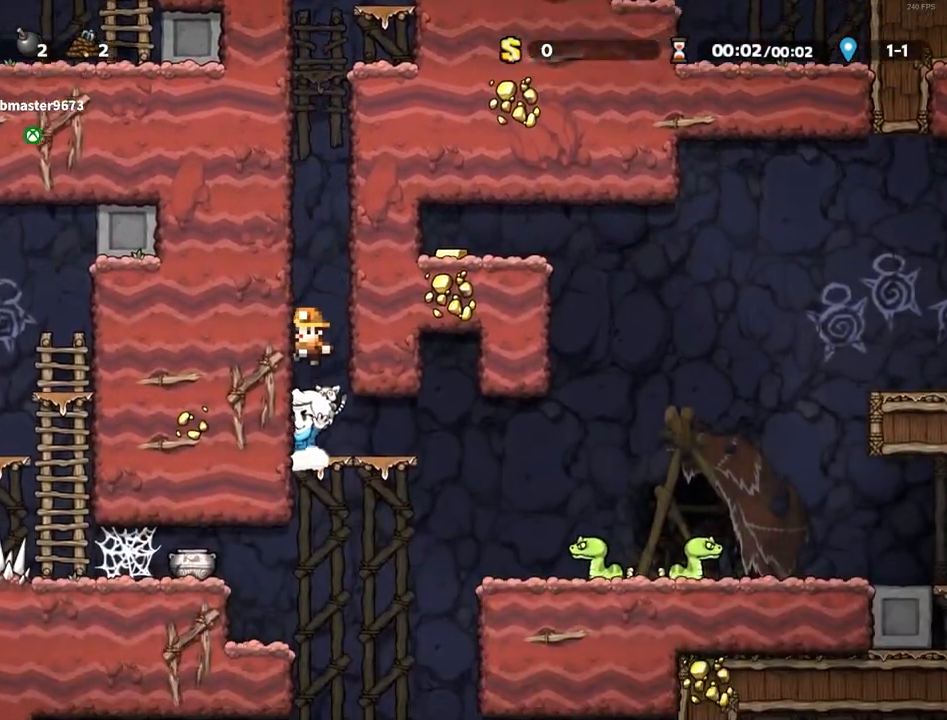
{"keys": ["down", "run", "z"], "events": []}
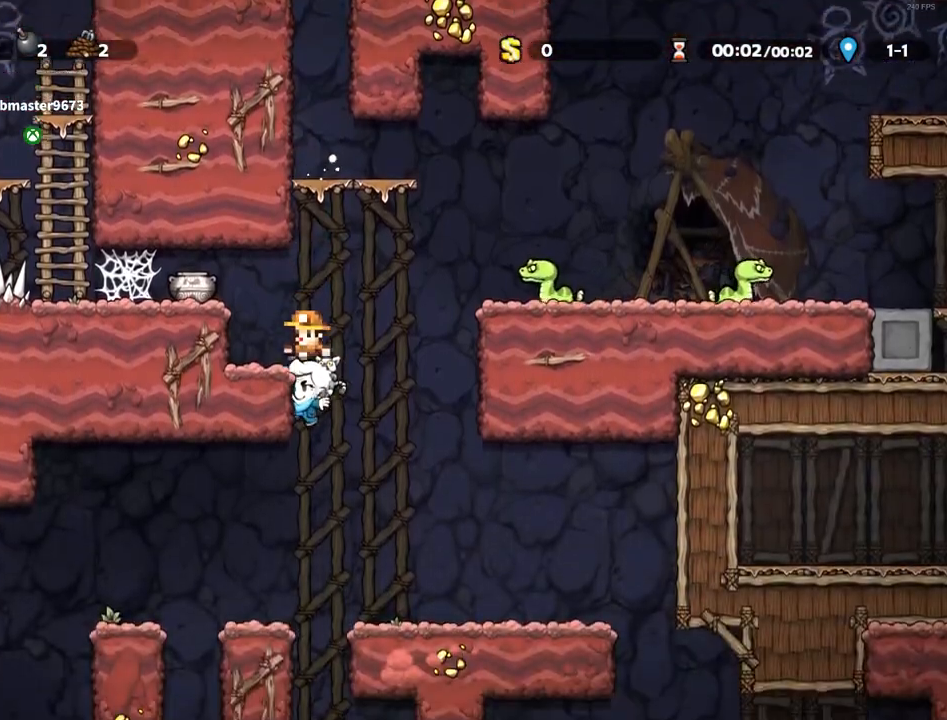
{"keys": ["left", "run", "z"], "events": [[50, "down", "up"], [50, "left", "down"], [50, "z", "up"], [333, "run", "up"], [383, "run", "down"], [433, "z", "down"]]}
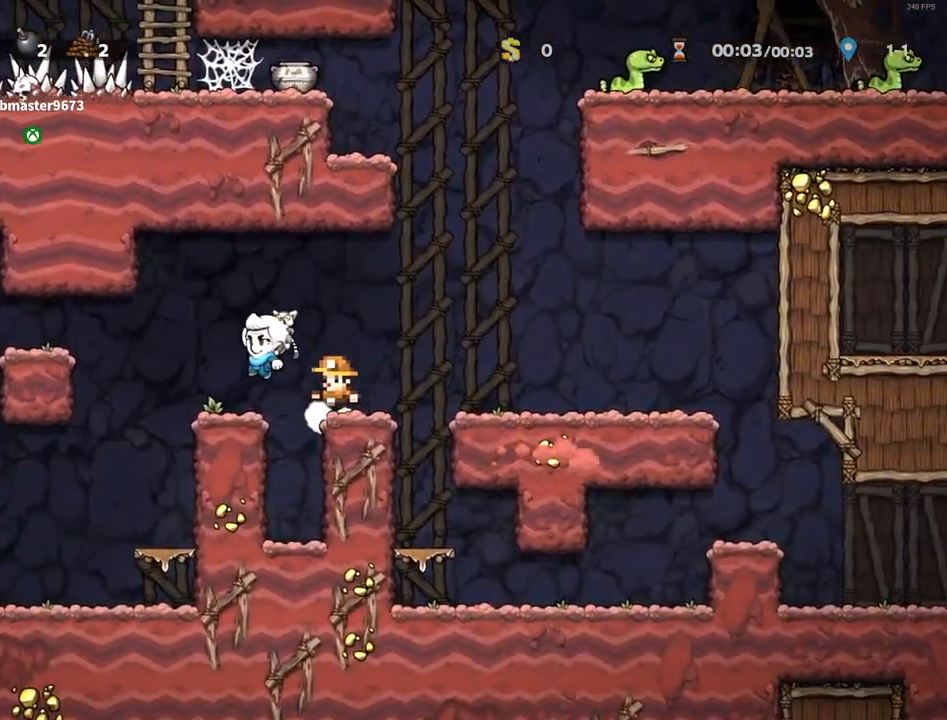
{"keys": ["left"], "events": [[117, "z", "up"], [167, "run", "up"]]}
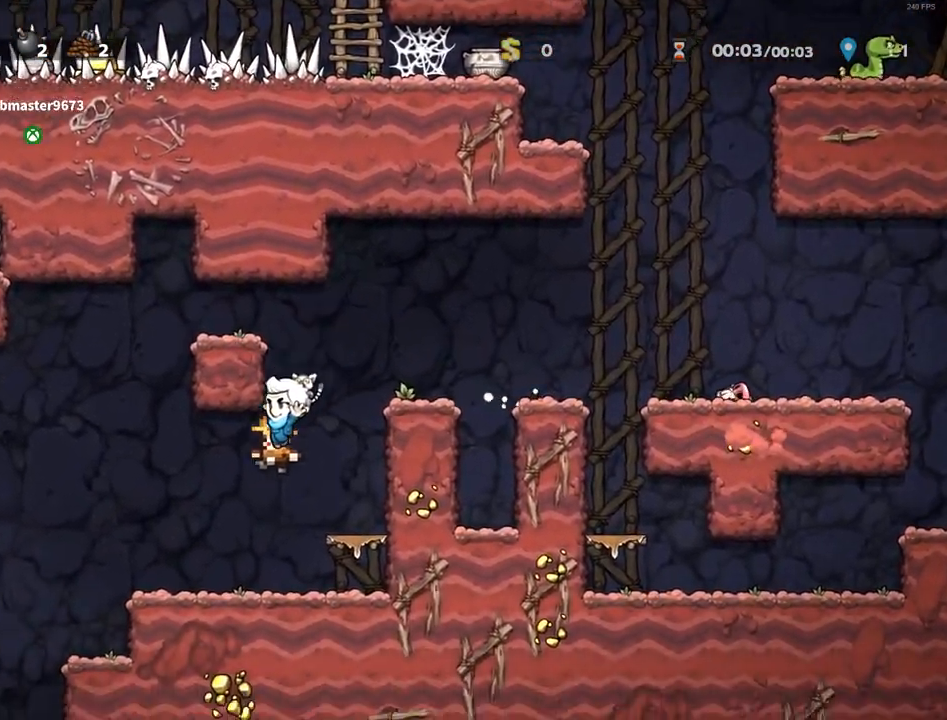
{"keys": ["left"], "events": [[33, "run", "down"], [367, "run", "up"]]}
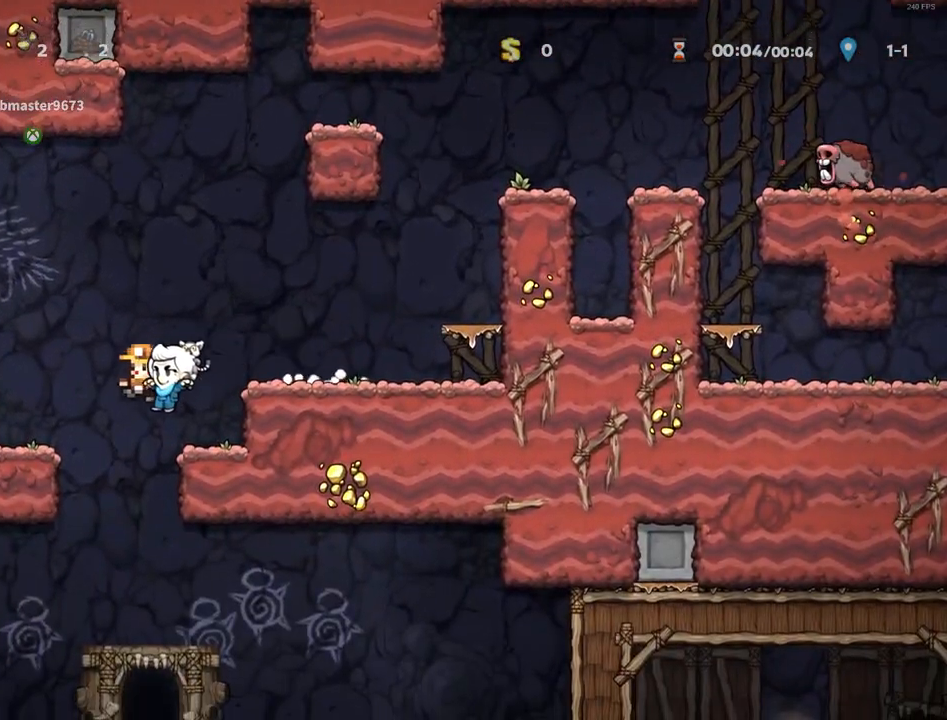
{"keys": [], "events": [[100, "left", "up"], [250, "right", "down"], [283, "right", "up"]]}